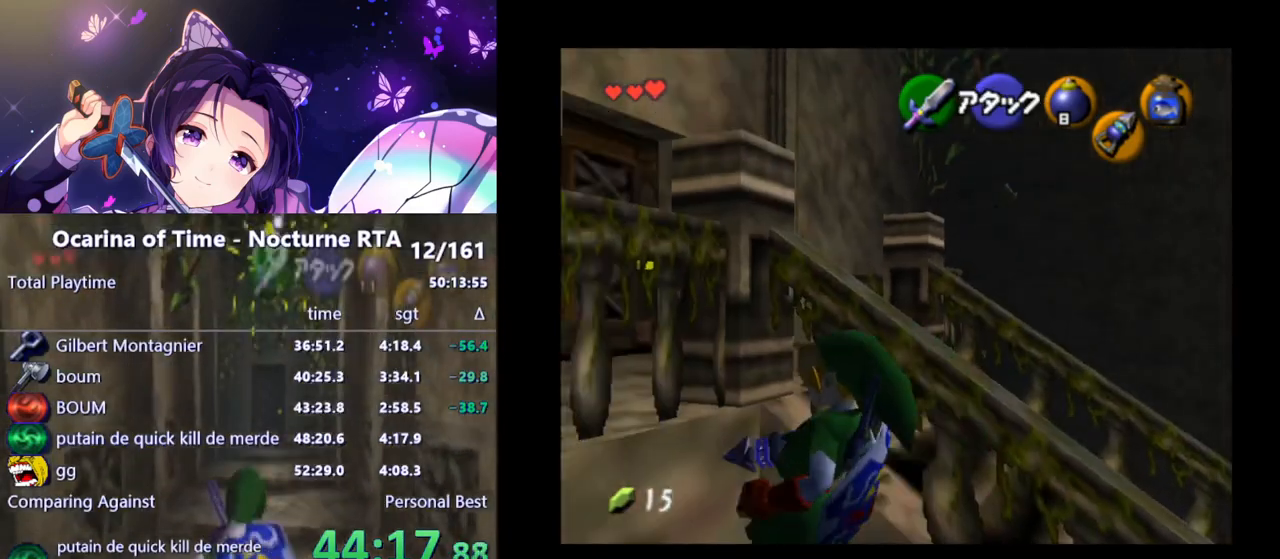
Gameplay with a controller (Nintendo layout); each line is a JSON object with the inputs held at the frame after it. "events" lists button and stick changes between this image and that frame as [ms after this image, input, new state], when the widget could be followed in between. Not read: L3 R3.
{"buttons": ["L1"], "left_stick": "center", "right_stick": "center", "events": [[283, "A", "down"], [367, "A", "up"], [433, "L1", "down"]]}
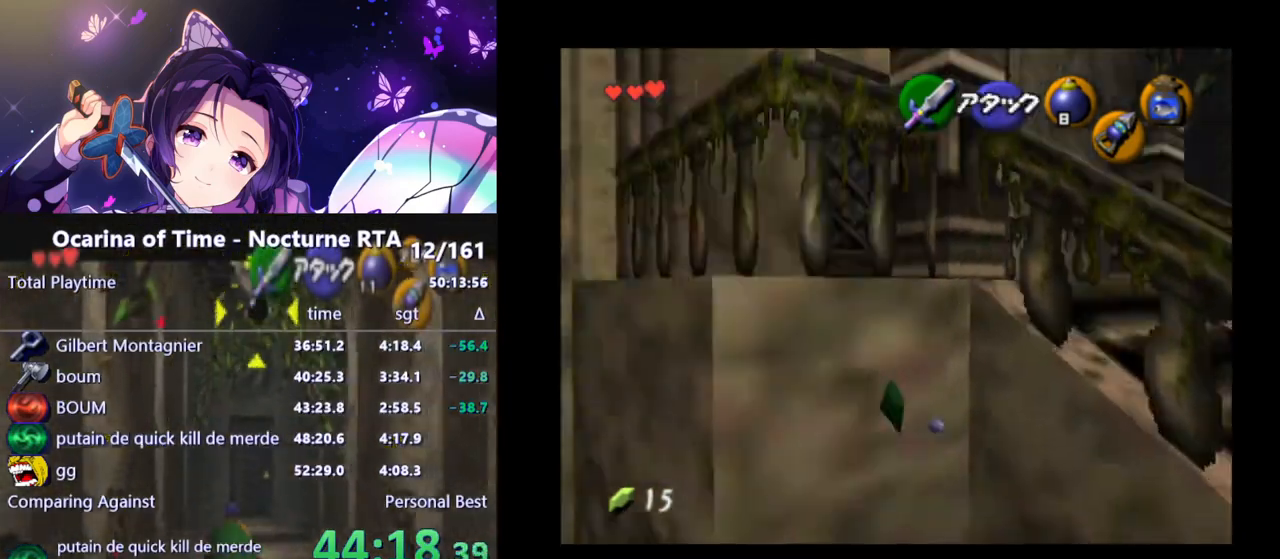
{"buttons": [], "left_stick": "up", "right_stick": "center", "events": [[33, "L1", "up"], [33, "left_stick", "up"], [67, "A", "down"], [100, "A", "up"], [183, "A", "down"], [233, "A", "up"], [400, "A", "down"], [433, "A", "up"]]}
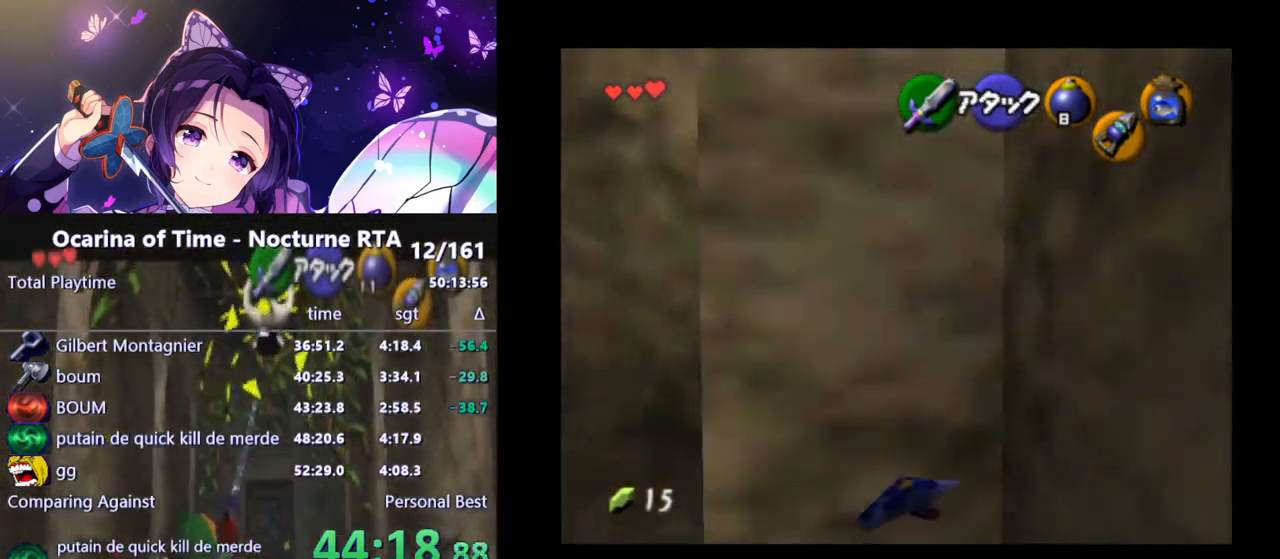
{"buttons": [], "left_stick": "up", "right_stick": "center", "events": [[17, "A", "down"], [33, "A", "up"], [117, "A", "down"], [133, "A", "up"]]}
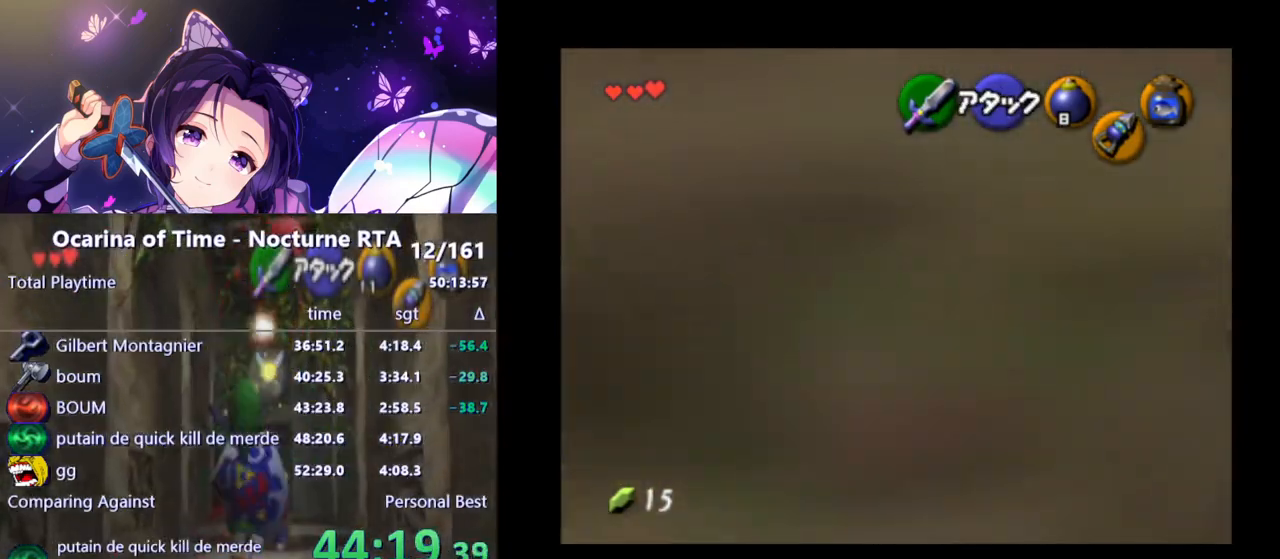
{"buttons": [], "left_stick": "up", "right_stick": "center", "events": []}
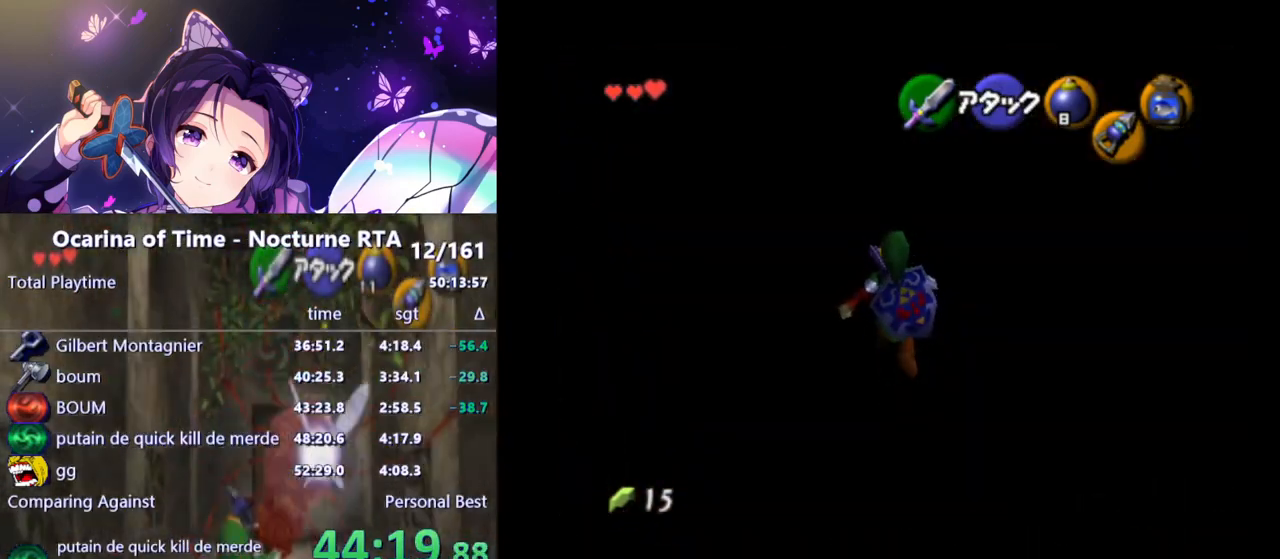
{"buttons": [], "left_stick": "up", "right_stick": "center", "events": []}
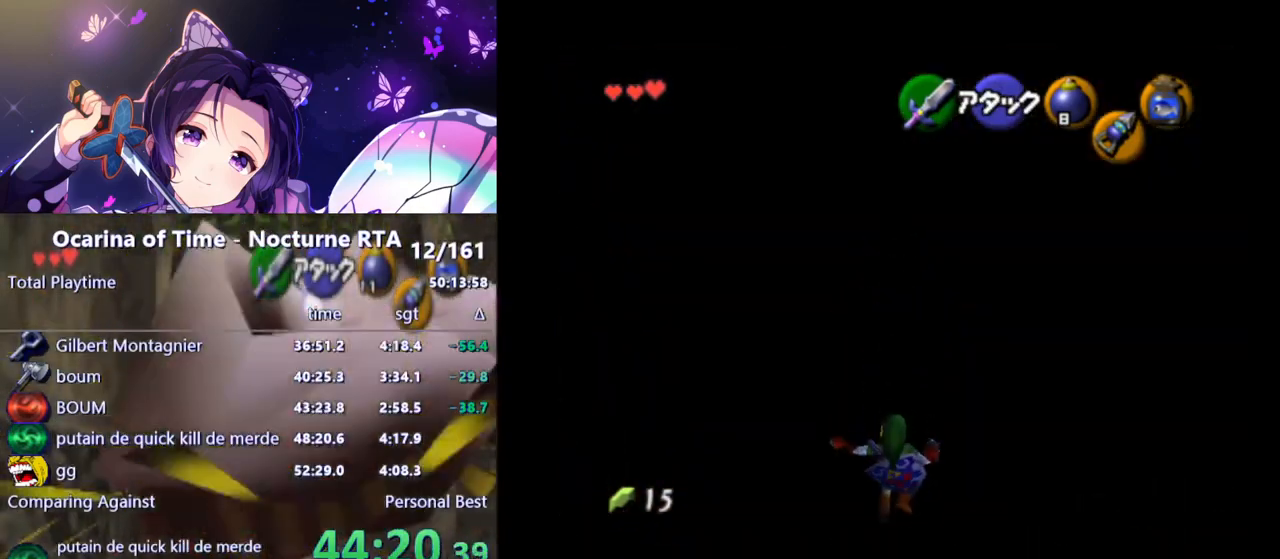
{"buttons": [], "left_stick": "up", "right_stick": "center", "events": []}
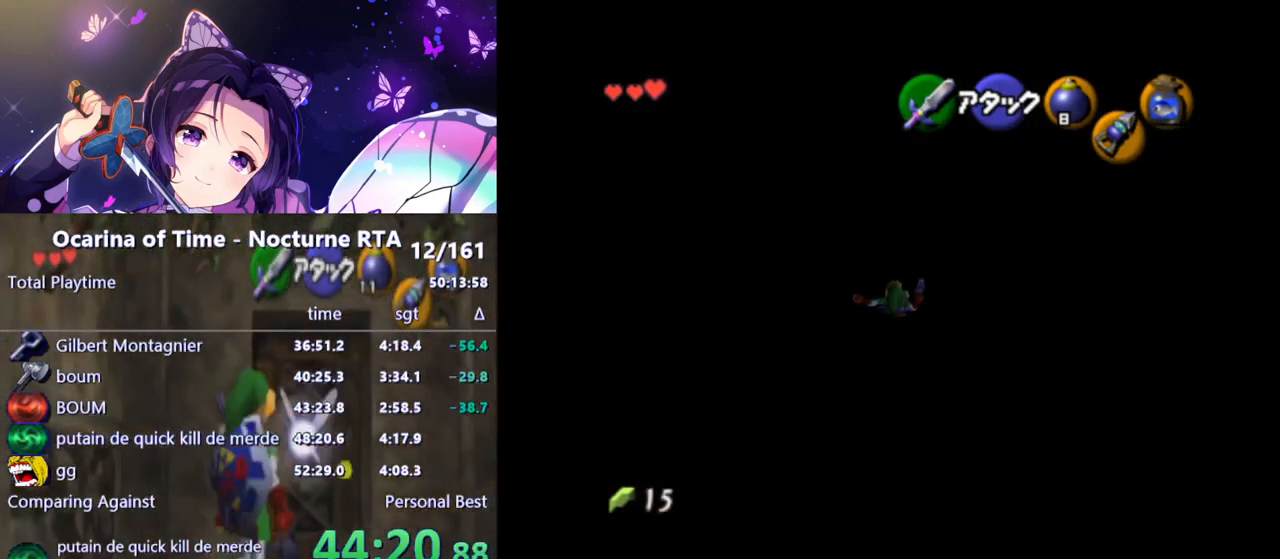
{"buttons": [], "left_stick": "up", "right_stick": "center", "events": []}
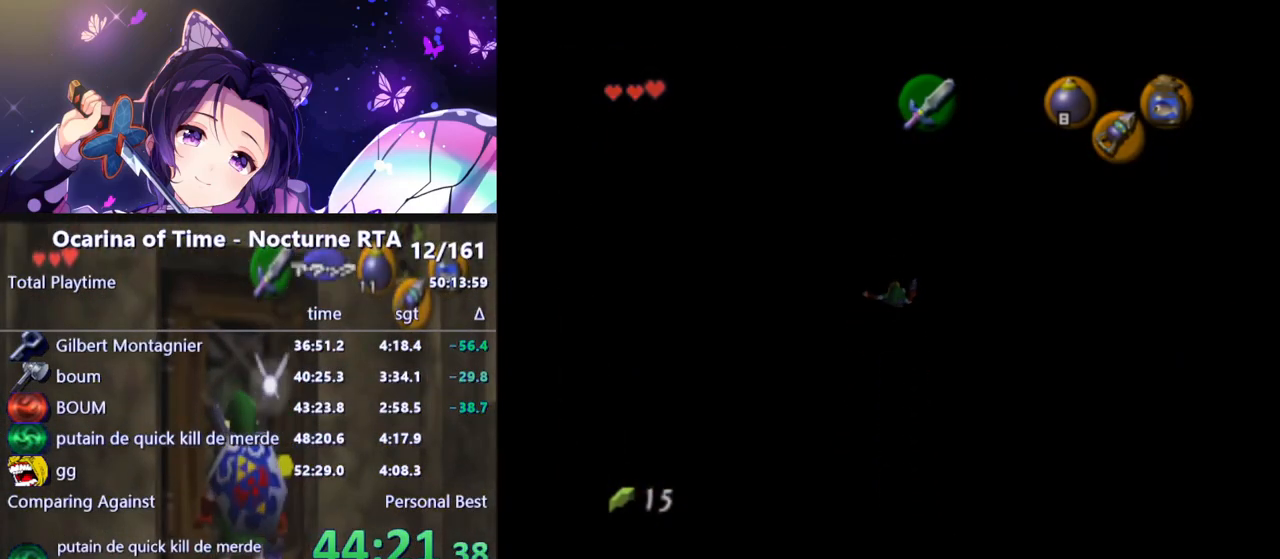
{"buttons": [], "left_stick": "center", "right_stick": "center", "events": [[433, "left_stick", "center"]]}
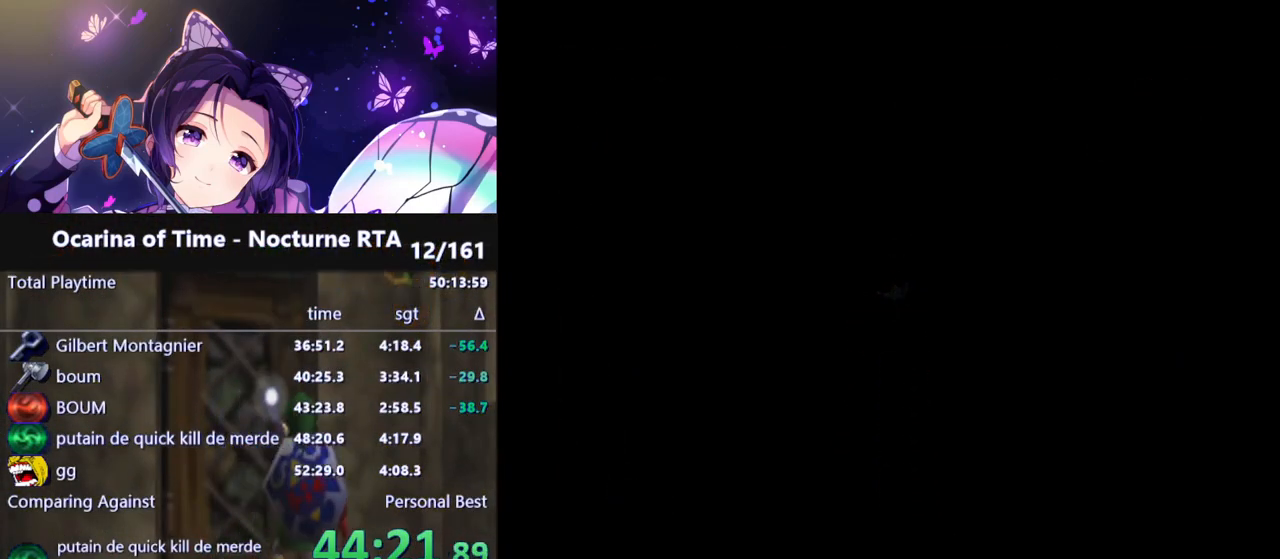
{"buttons": [], "left_stick": "center", "right_stick": "center", "events": []}
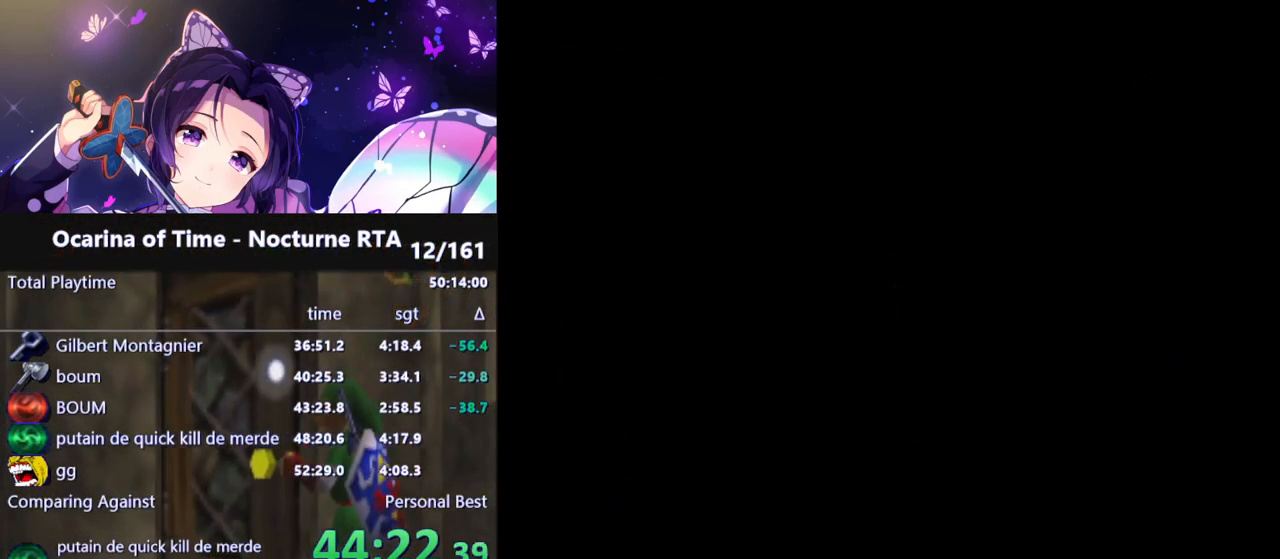
{"buttons": [], "left_stick": "center", "right_stick": "center", "events": []}
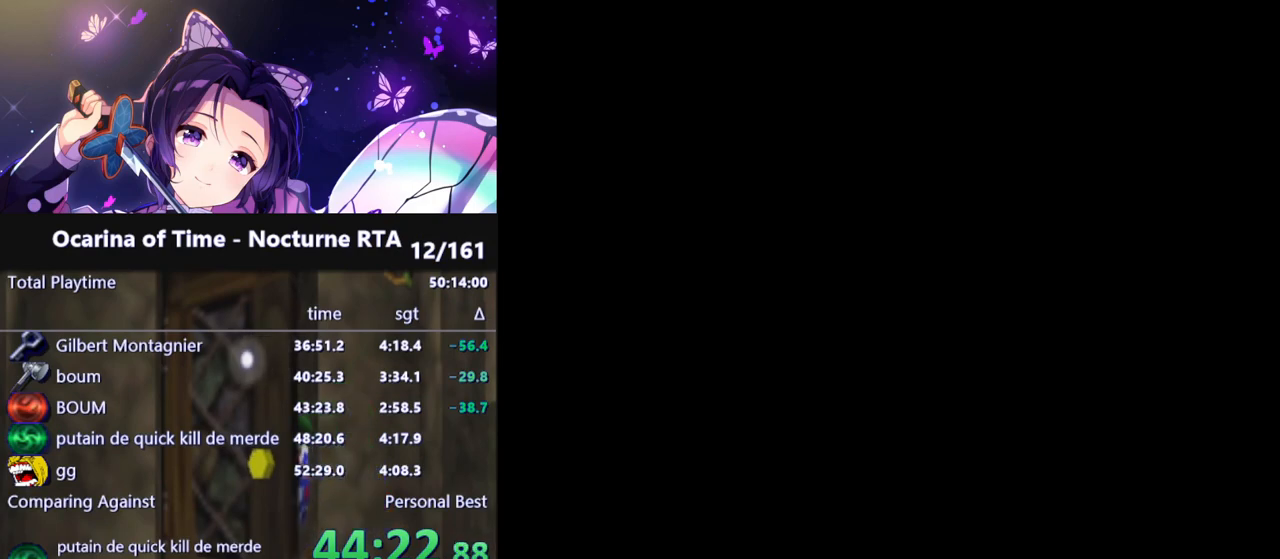
{"buttons": [], "left_stick": "up", "right_stick": "center", "events": [[233, "left_stick", "up"]]}
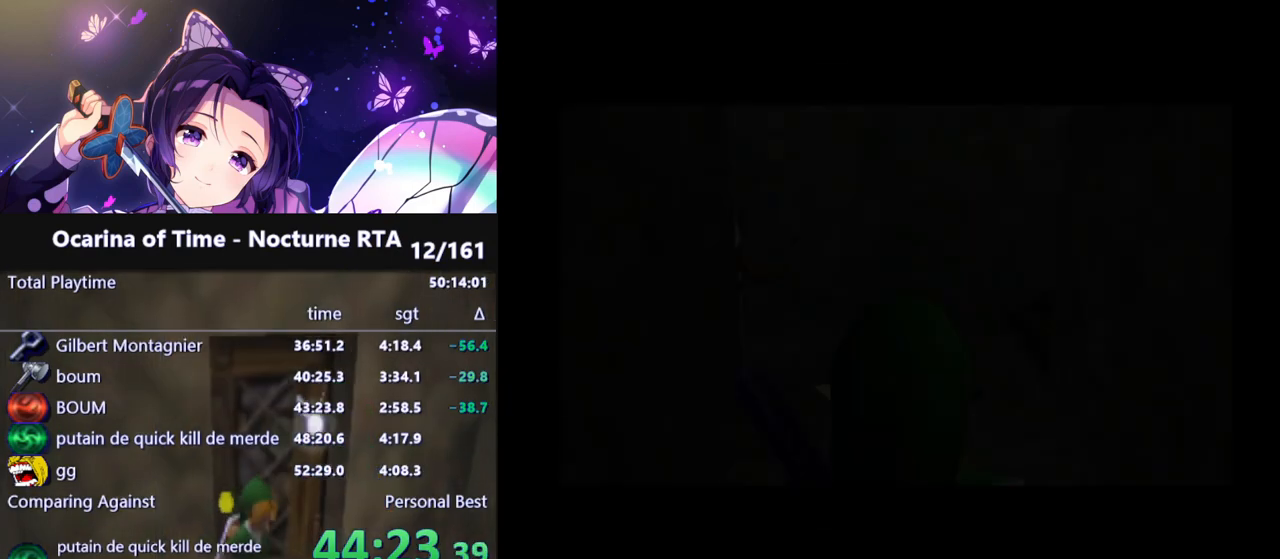
{"buttons": [], "left_stick": "up", "right_stick": "center", "events": []}
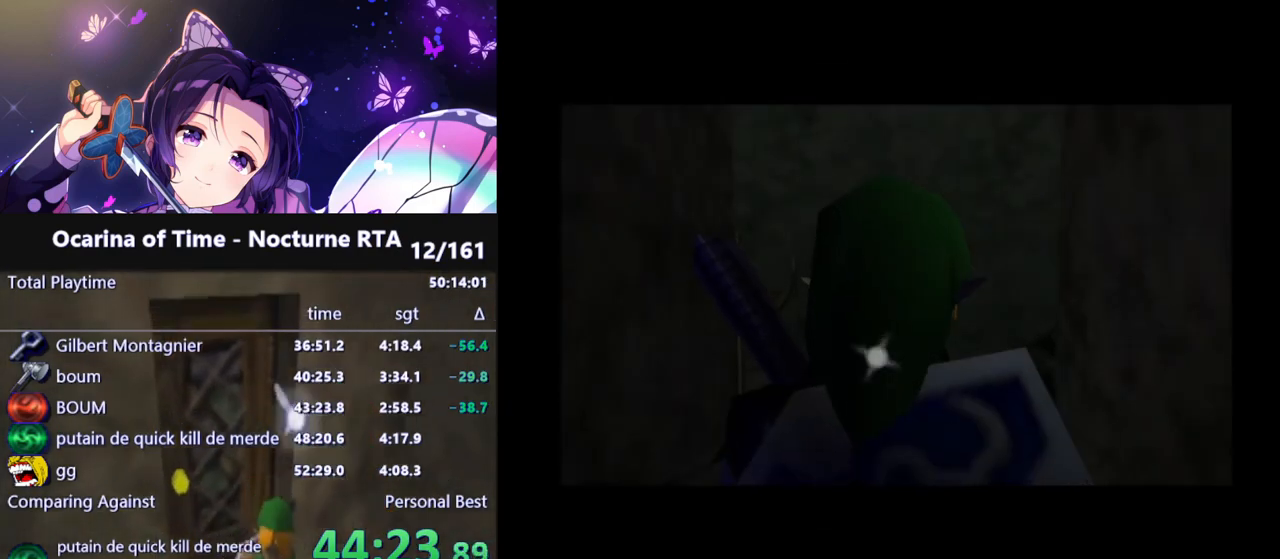
{"buttons": ["A"], "left_stick": "up", "right_stick": "center", "events": [[250, "A", "down"], [350, "A", "up"], [450, "A", "down"]]}
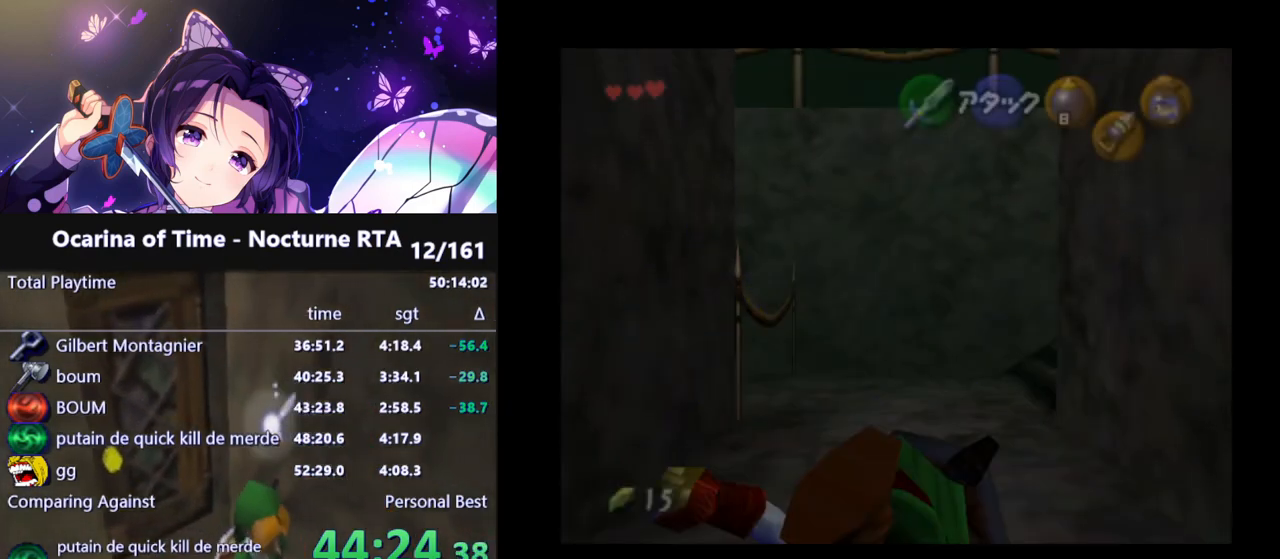
{"buttons": [], "left_stick": "up", "right_stick": "center", "events": [[33, "A", "up"], [117, "A", "down"], [217, "A", "up"]]}
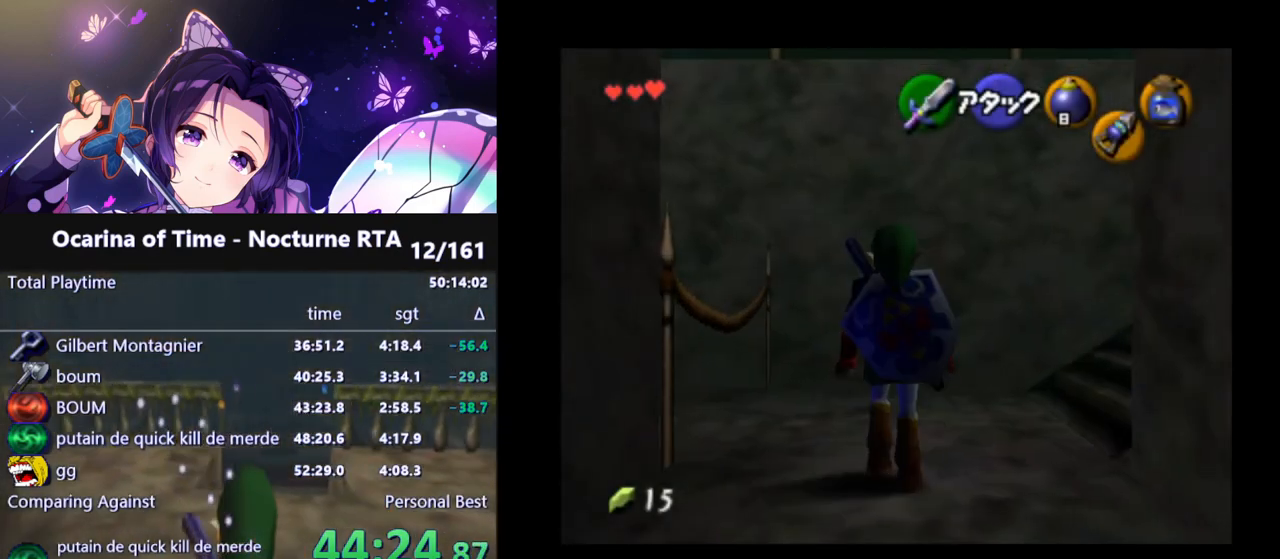
{"buttons": [], "left_stick": "up-right", "right_stick": "center", "events": [[33, "left_stick", "up-right"], [283, "A", "down"], [400, "A", "up"]]}
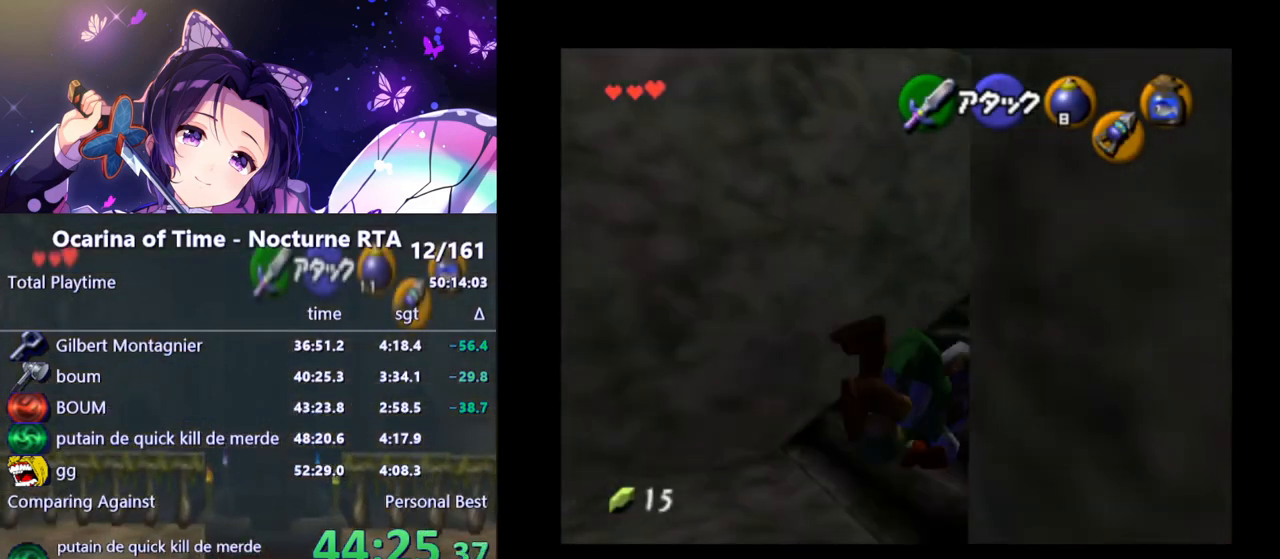
{"buttons": [], "left_stick": "up", "right_stick": "center", "events": [[417, "left_stick", "up"]]}
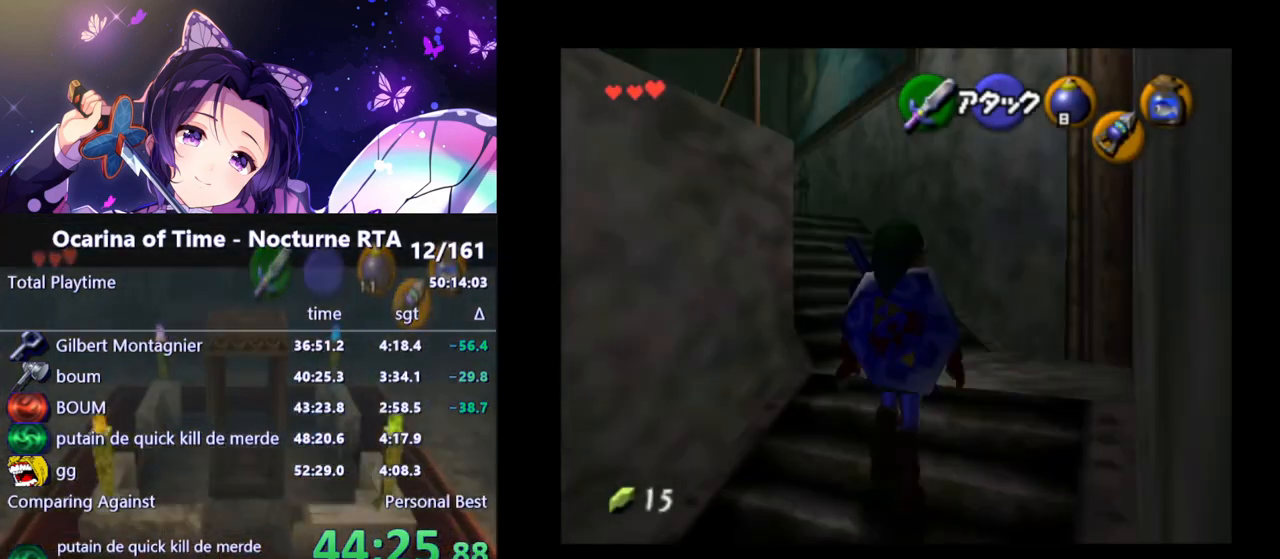
{"buttons": ["A"], "left_stick": "up-left", "right_stick": "center", "events": [[283, "left_stick", "up-left"], [400, "A", "down"]]}
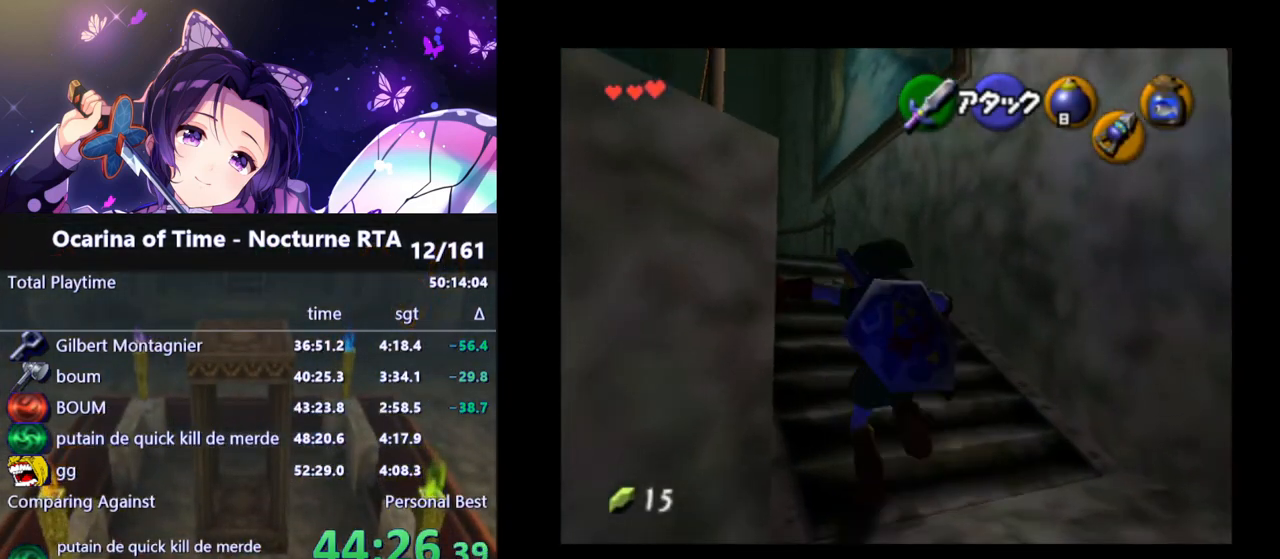
{"buttons": ["L1"], "left_stick": "up", "right_stick": "center", "events": [[33, "A", "up"], [117, "L1", "down"], [167, "left_stick", "up"]]}
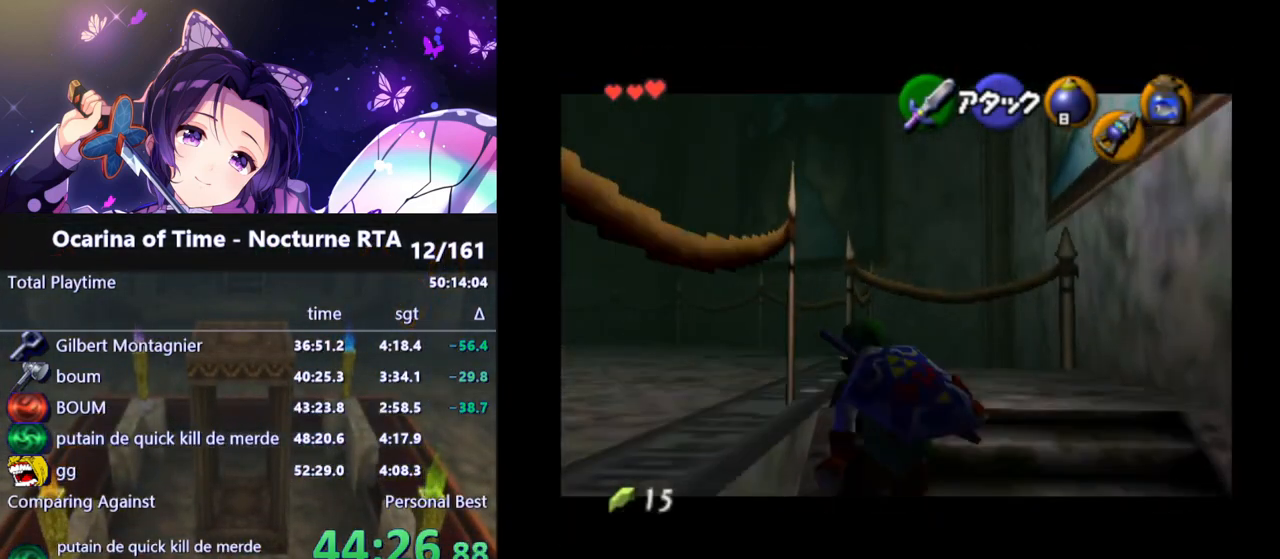
{"buttons": ["L1"], "left_stick": "left", "right_stick": "center", "events": [[450, "left_stick", "left"]]}
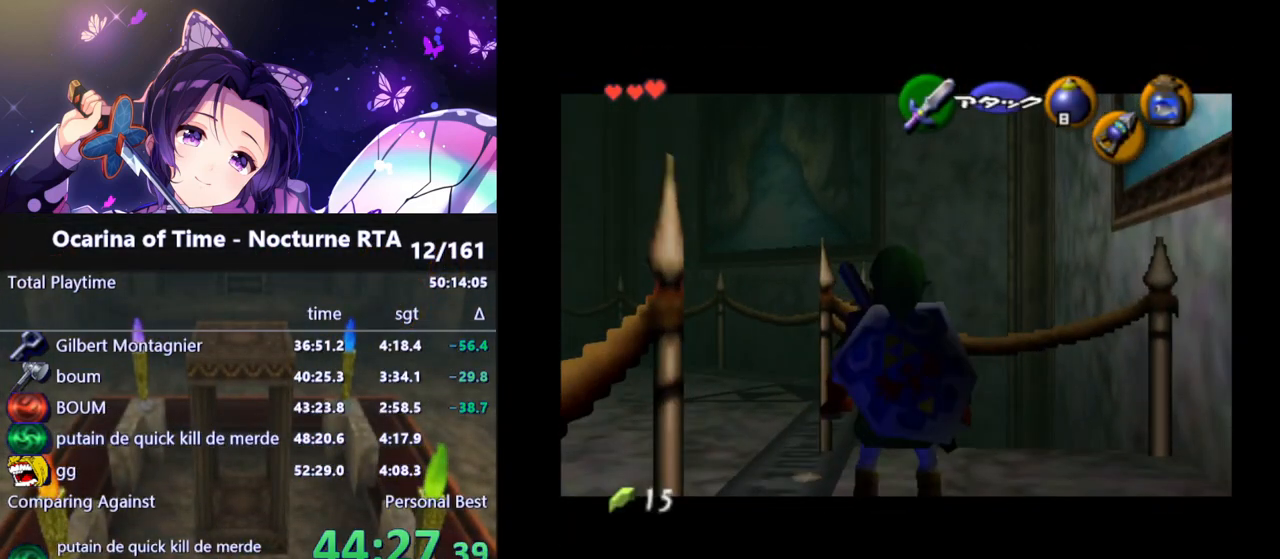
{"buttons": ["L1"], "left_stick": "left", "right_stick": "center", "events": [[17, "A", "down"], [100, "A", "up"], [400, "A", "down"], [483, "A", "up"]]}
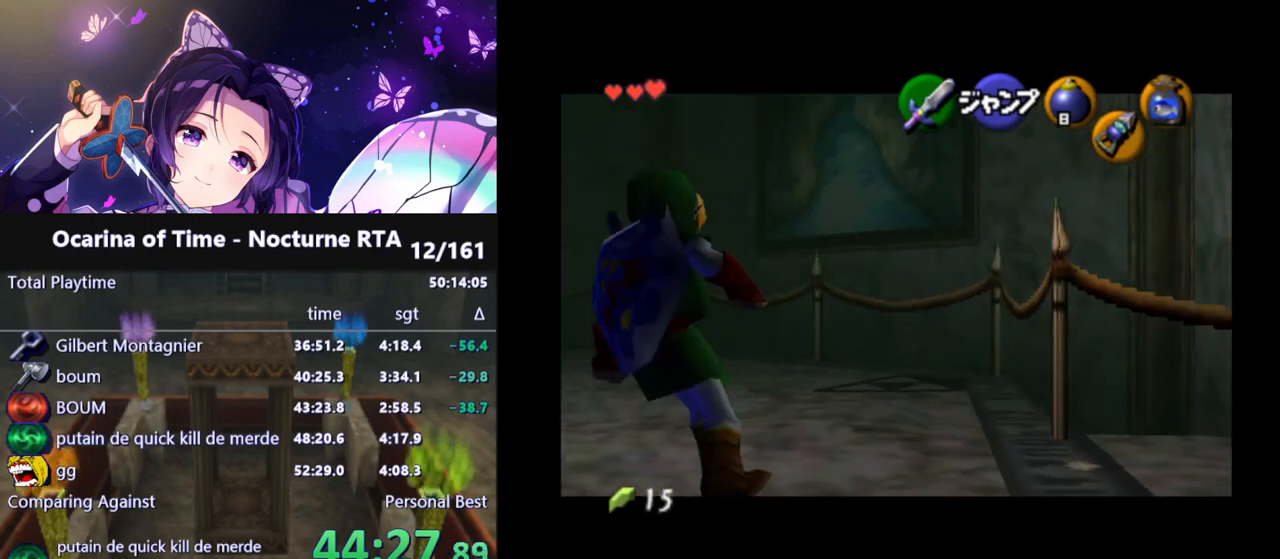
{"buttons": ["L1"], "left_stick": "left", "right_stick": "center", "events": [[250, "A", "down"], [350, "A", "up"]]}
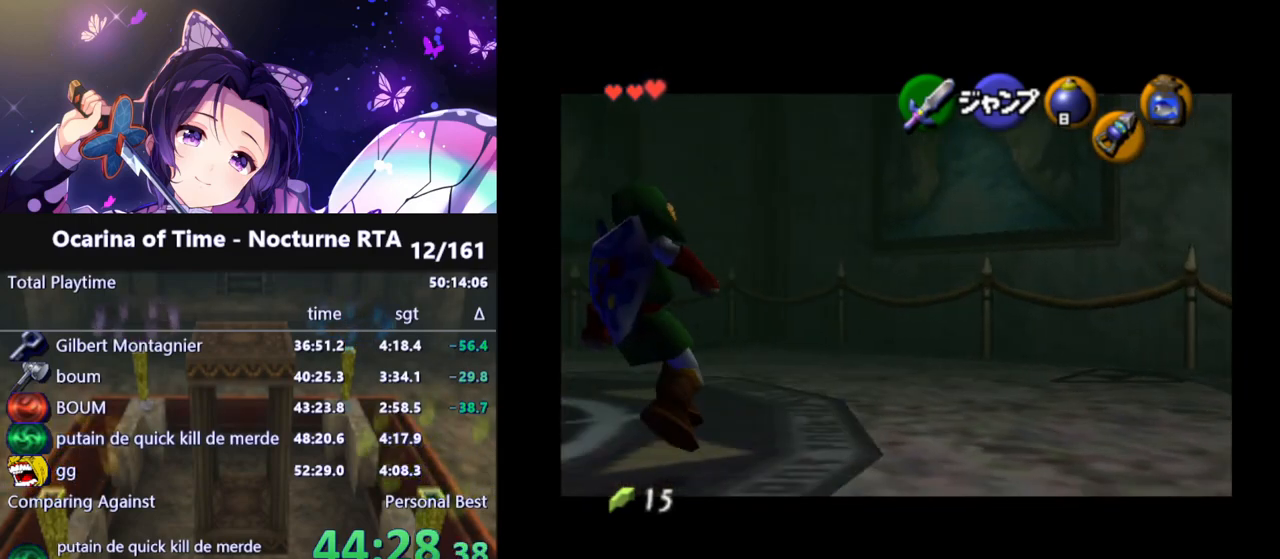
{"buttons": ["A", "L1"], "left_stick": "right", "right_stick": "center", "events": [[50, "left_stick", "center"], [117, "left_stick", "right"], [133, "A", "down"], [217, "A", "up"], [500, "A", "down"]]}
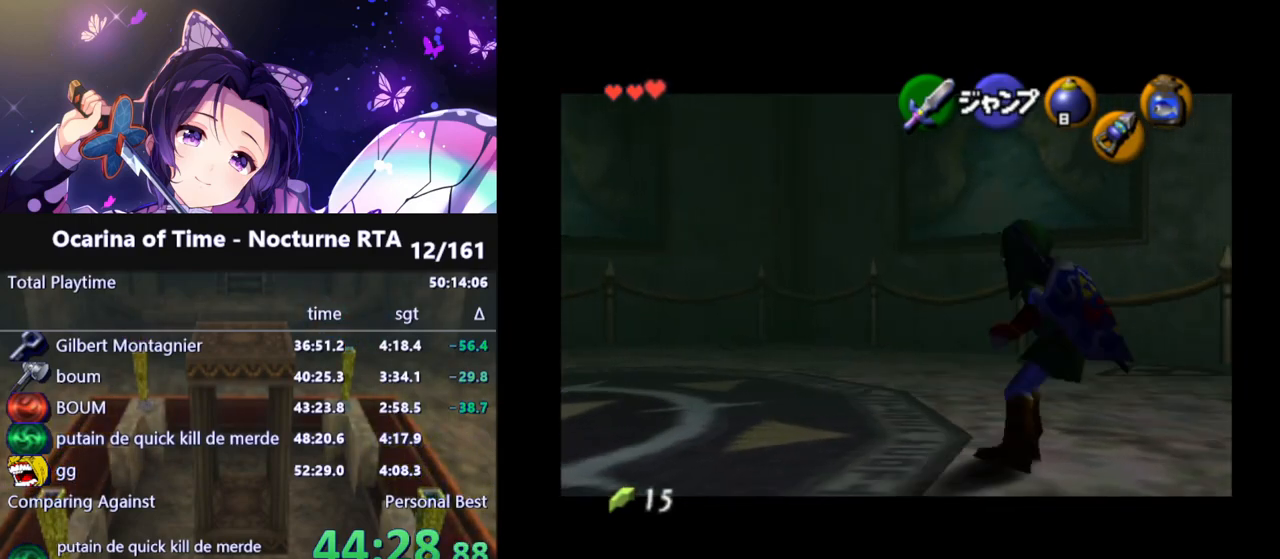
{"buttons": [], "left_stick": "center", "right_stick": "center", "events": [[83, "A", "up"], [300, "left_stick", "center"], [500, "L1", "up"]]}